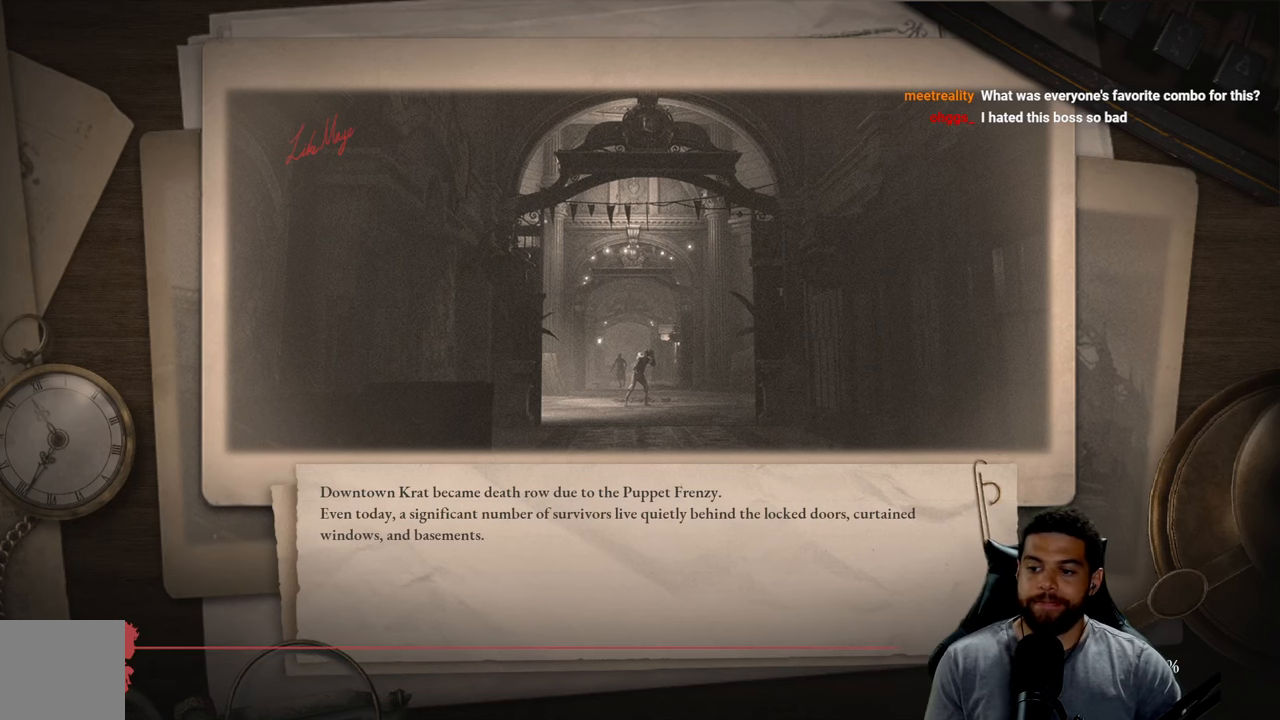
Gameplay with a controller (Xbox layout); each line is a JSON object with the inputs held at the frame after it. "events" lists button and stick changes between this image and that frame as [ms after this image, input, new state], when the widget could be followed in between. Not read: SHARE.
{"buttons": [], "left_stick": "right", "right_stick": "center", "events": [[467, "left_stick", "right"]]}
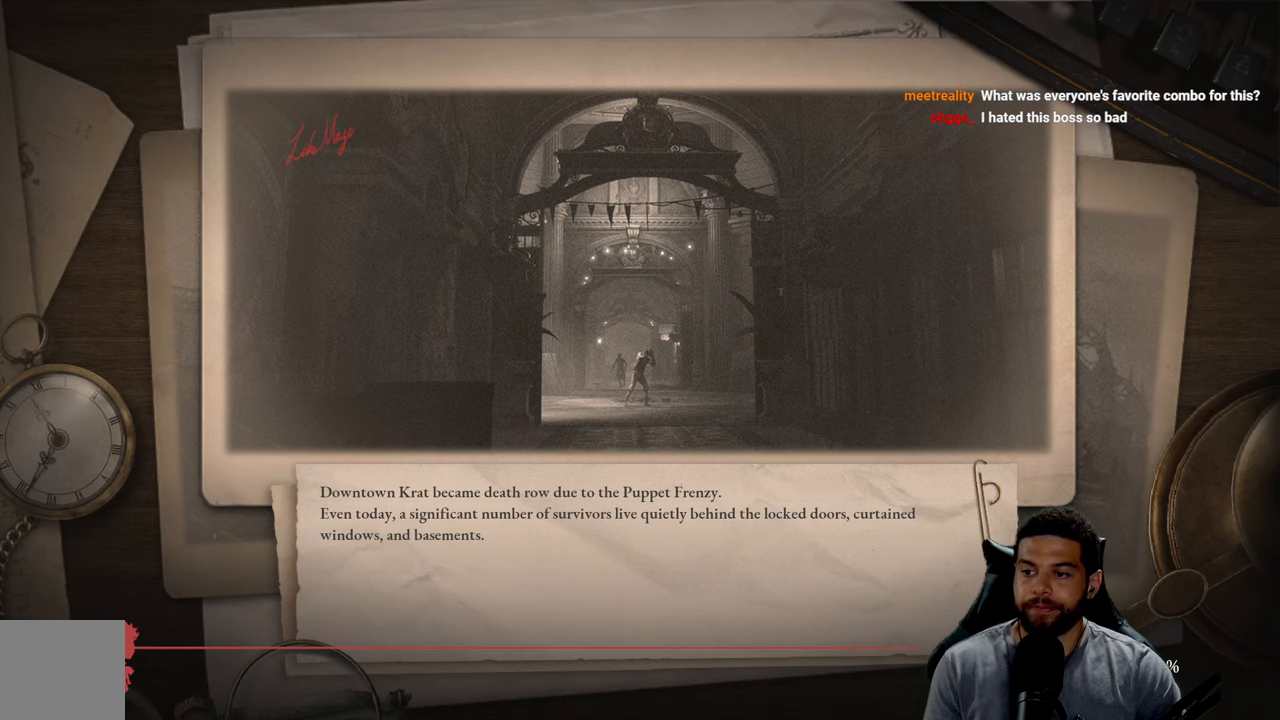
{"buttons": [], "left_stick": "right", "right_stick": "center", "events": []}
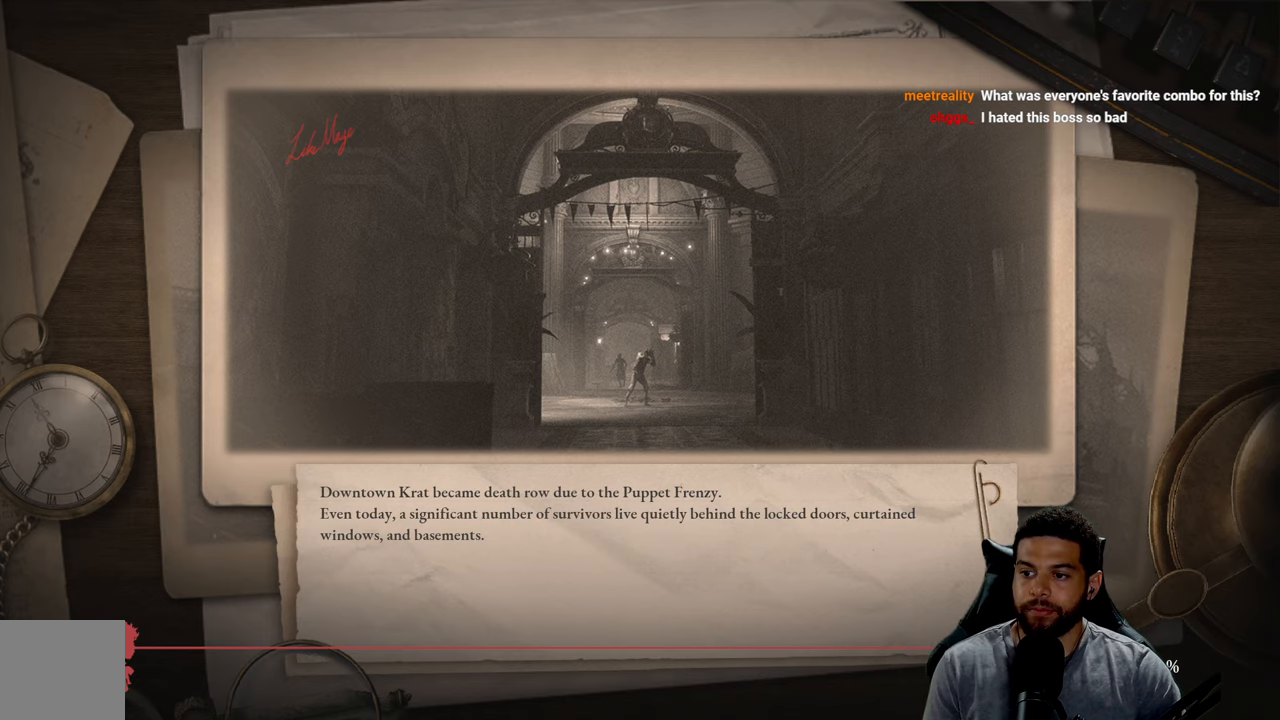
{"buttons": [], "left_stick": "right", "right_stick": "center", "events": []}
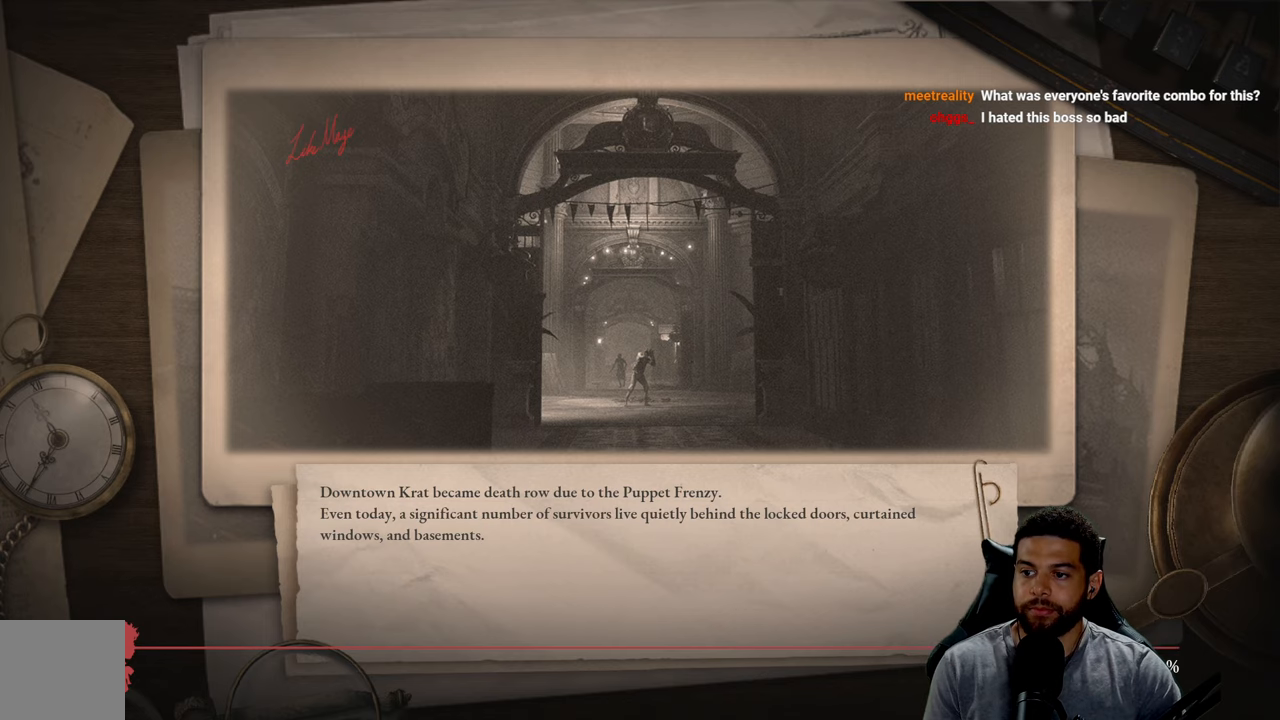
{"buttons": [], "left_stick": "right", "right_stick": "center", "events": []}
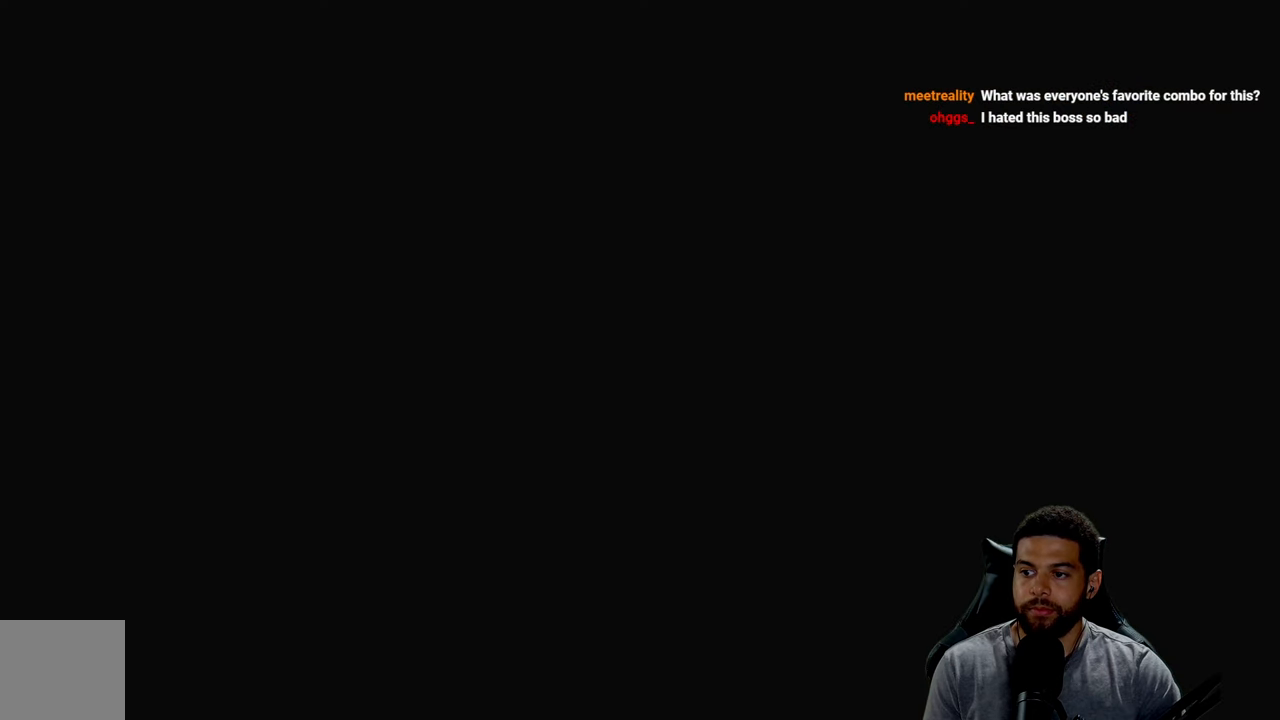
{"buttons": [], "left_stick": "right", "right_stick": "center", "events": []}
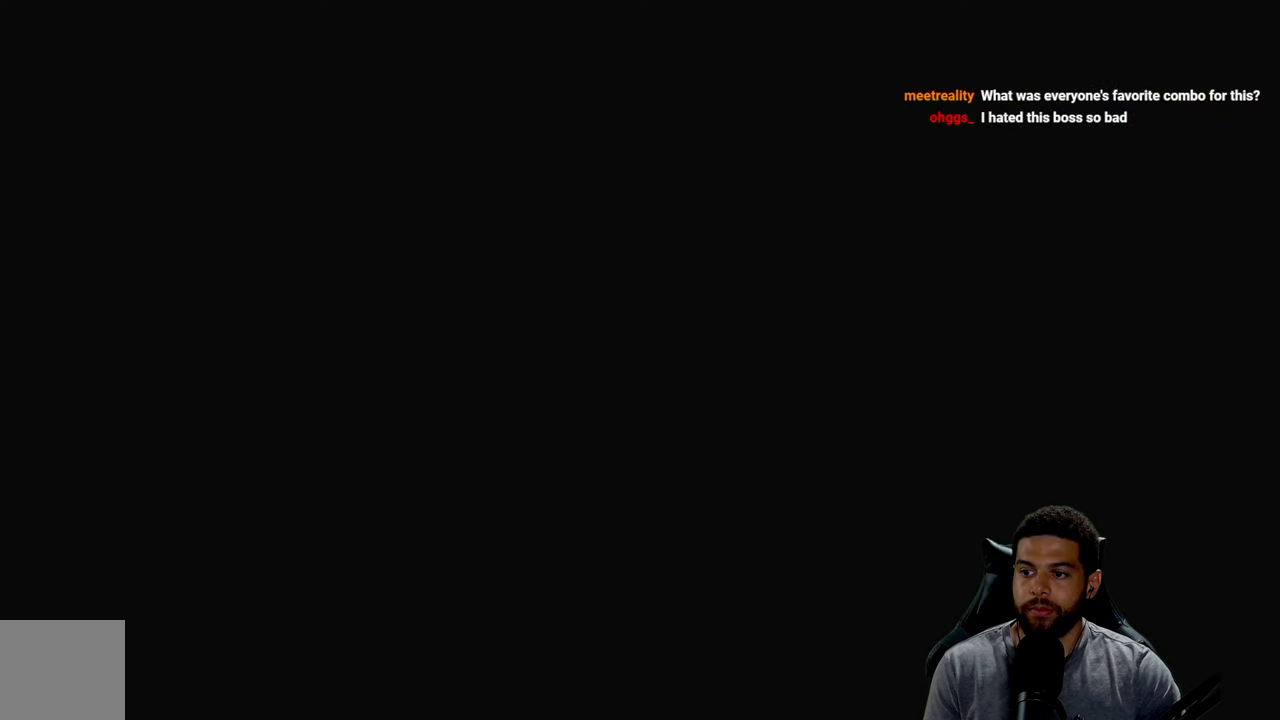
{"buttons": [], "left_stick": "center", "right_stick": "center", "events": [[250, "left_stick", "center"]]}
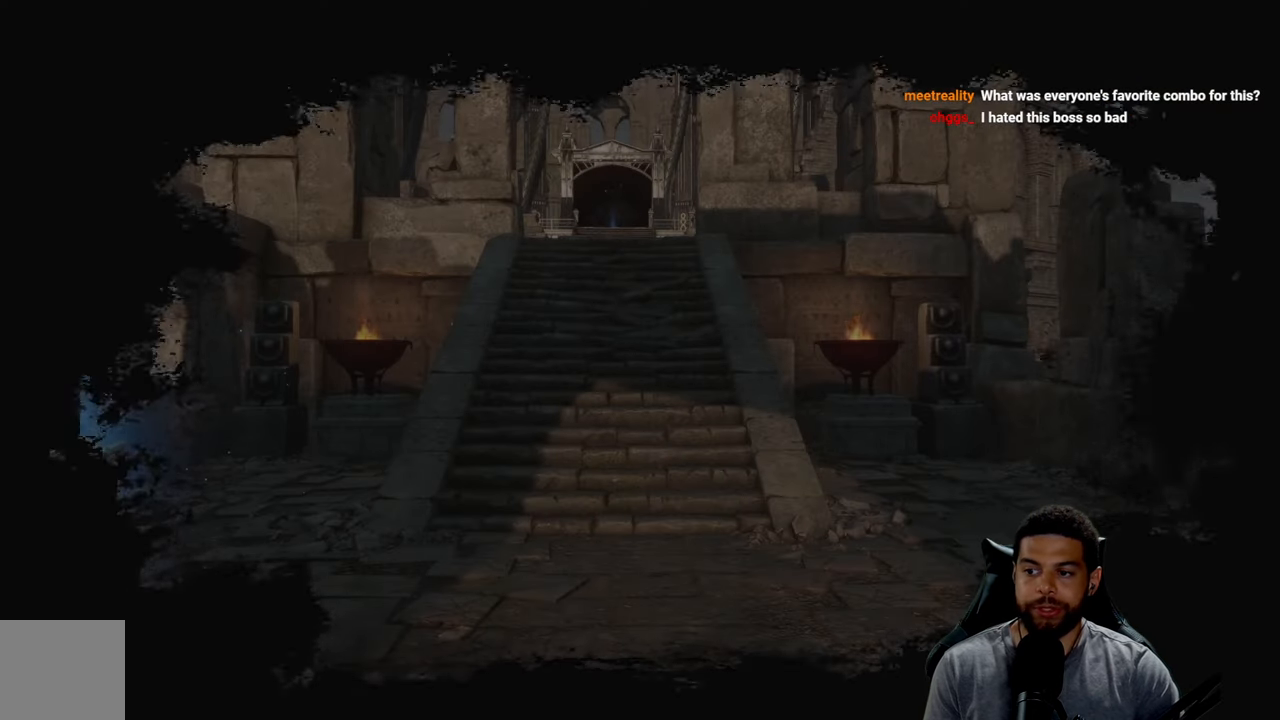
{"buttons": [], "left_stick": "center", "right_stick": "center", "events": []}
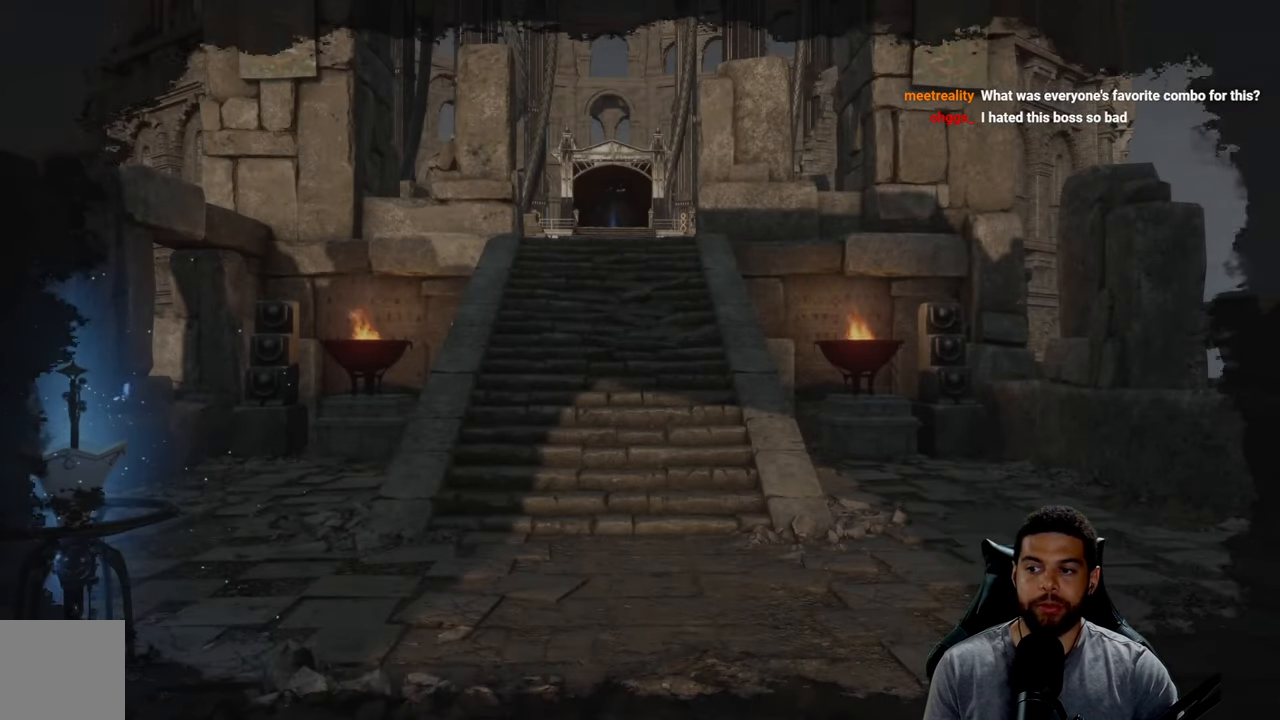
{"buttons": [], "left_stick": "center", "right_stick": "center", "events": []}
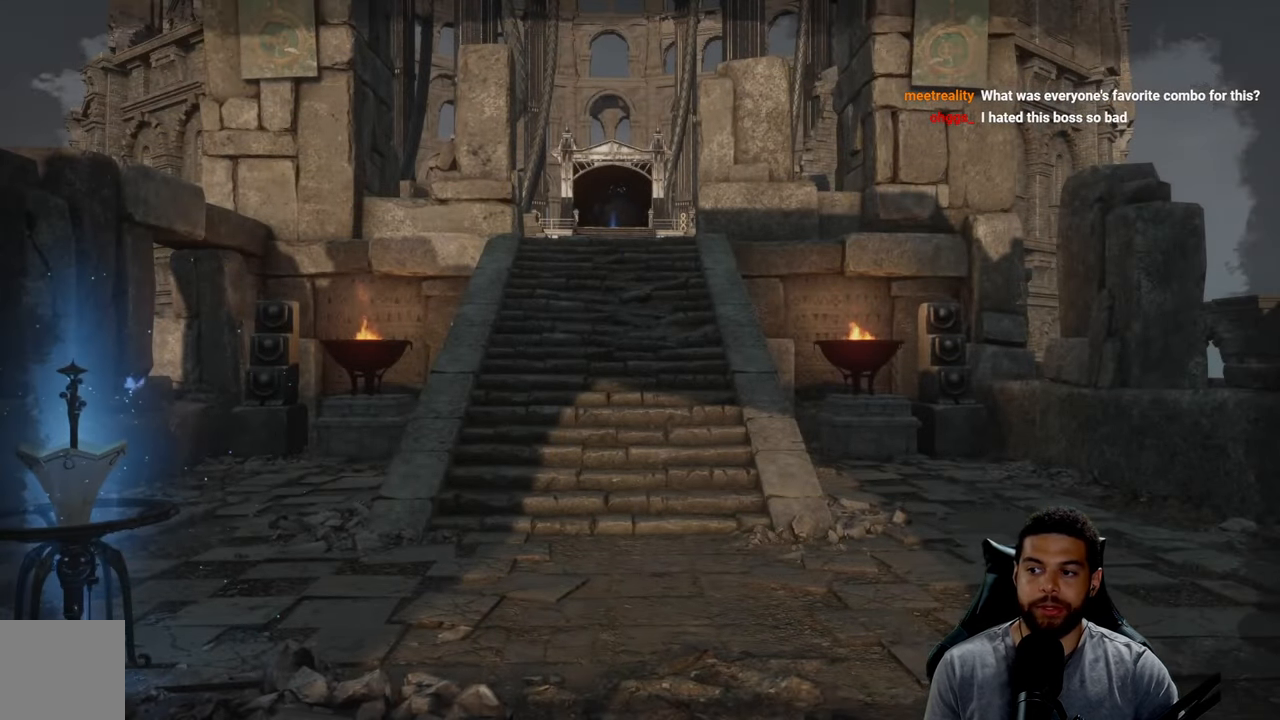
{"buttons": [], "left_stick": "center", "right_stick": "center", "events": []}
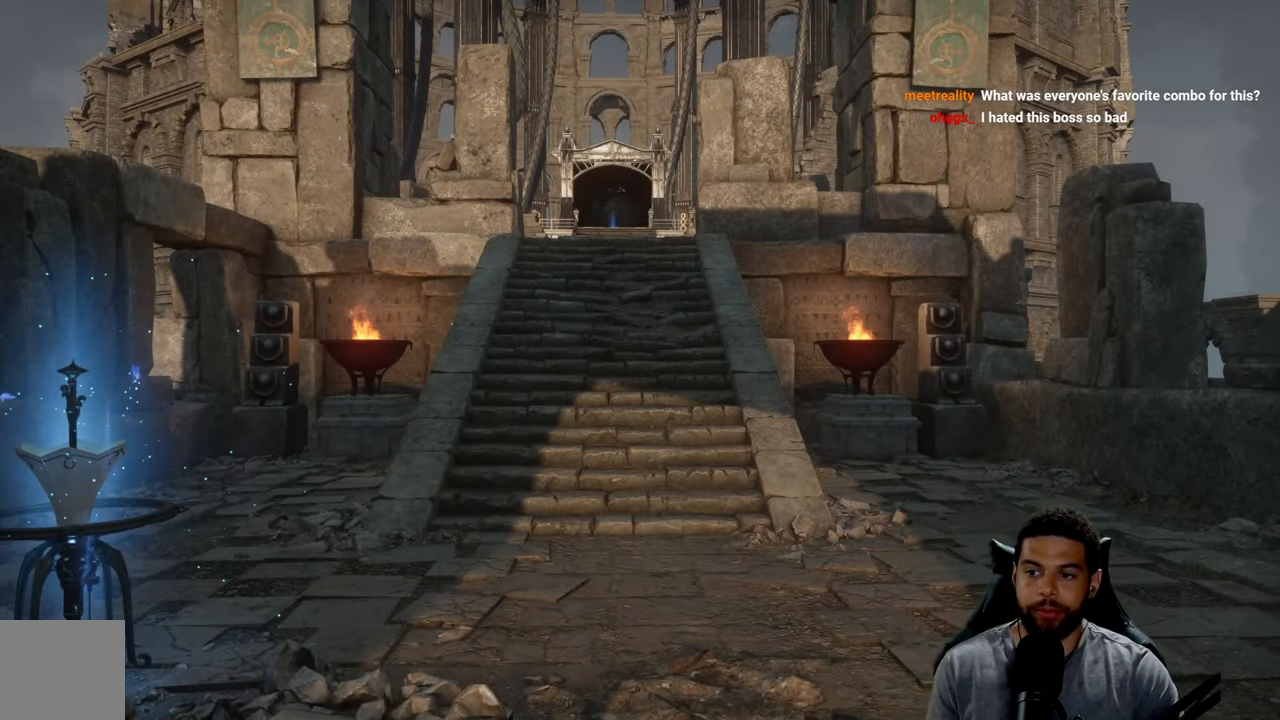
{"buttons": [], "left_stick": "center", "right_stick": "center", "events": []}
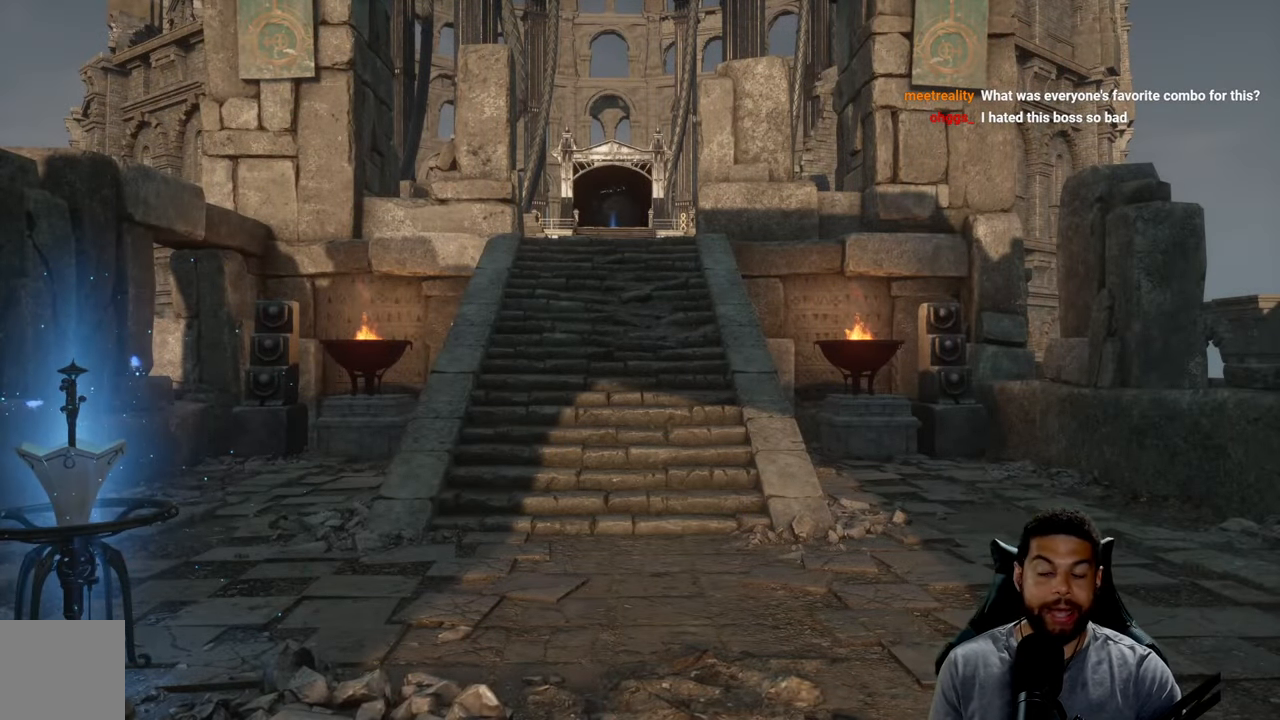
{"buttons": [], "left_stick": "up", "right_stick": "center", "events": [[183, "left_stick", "up"]]}
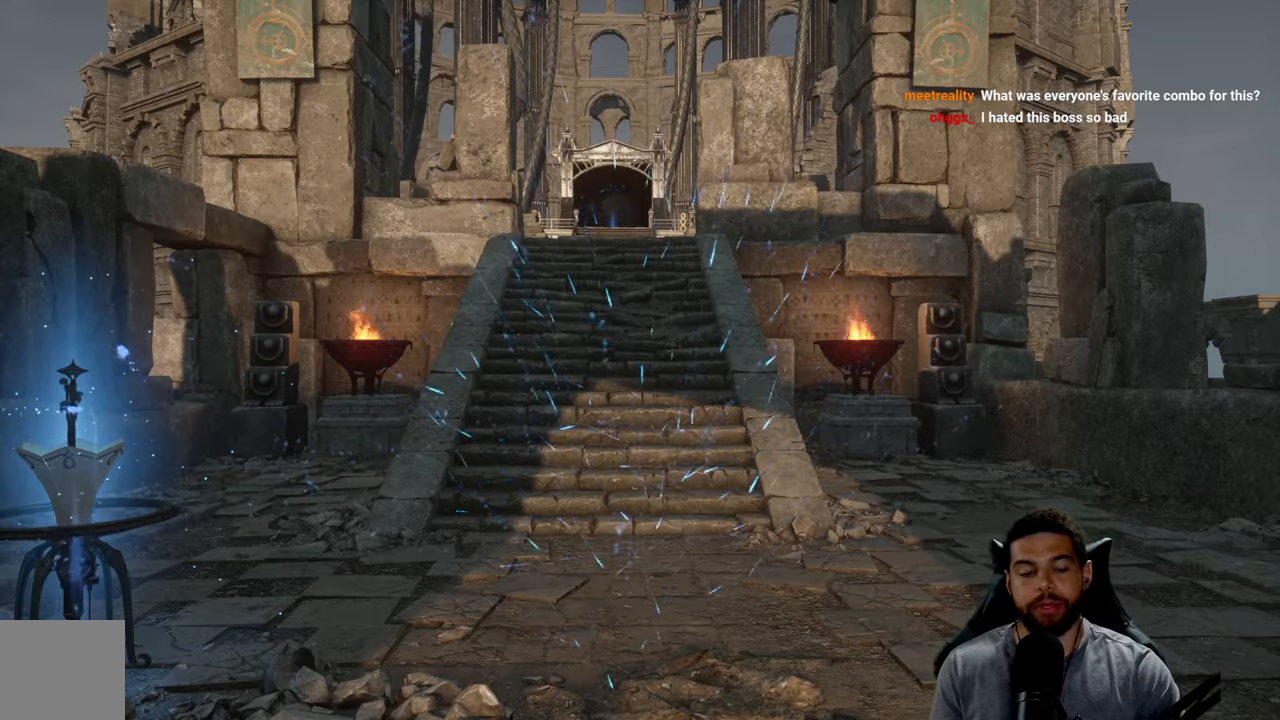
{"buttons": [], "left_stick": "center", "right_stick": "center", "events": [[67, "left_stick", "center"]]}
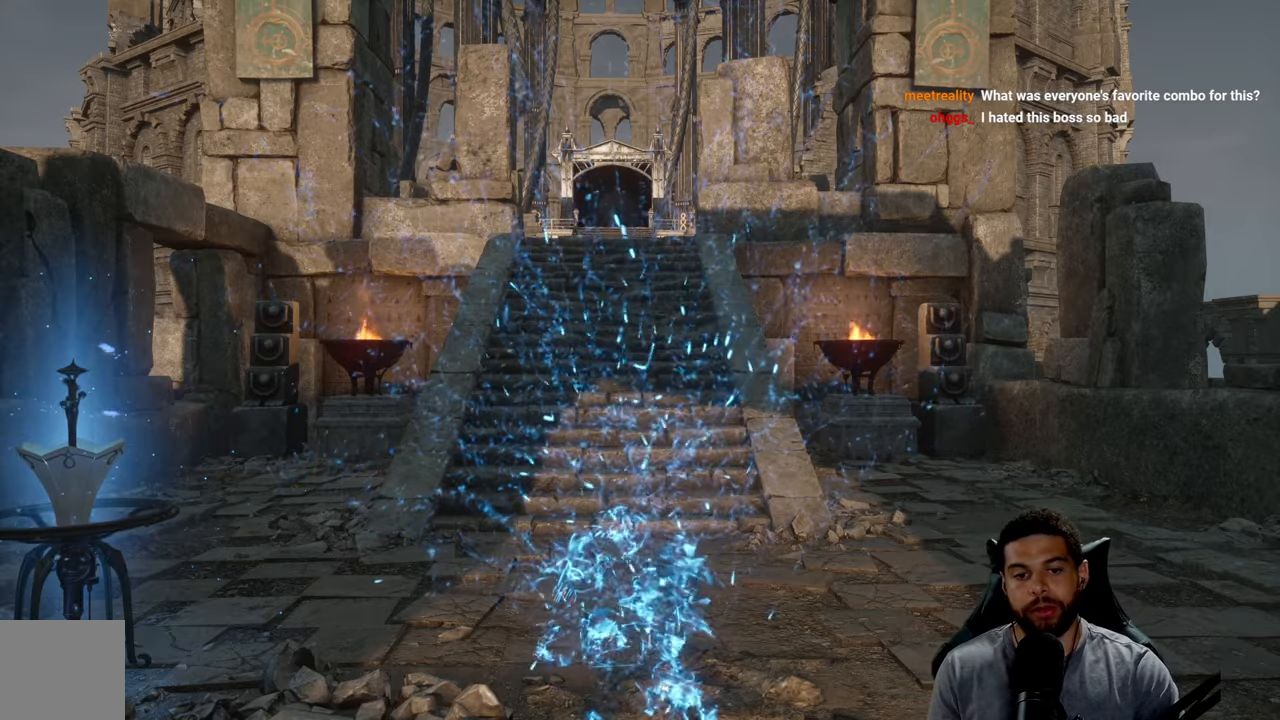
{"buttons": [], "left_stick": "up", "right_stick": "center", "events": [[500, "left_stick", "up"]]}
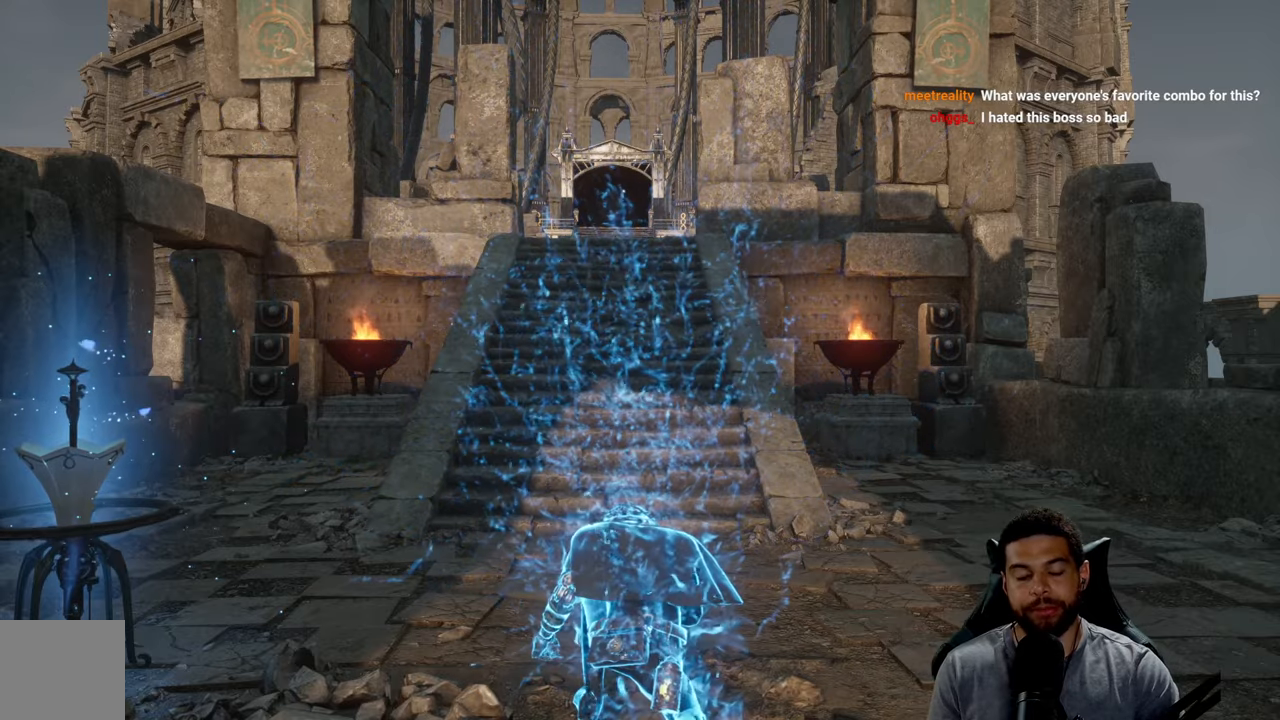
{"buttons": [], "left_stick": "up", "right_stick": "center", "events": []}
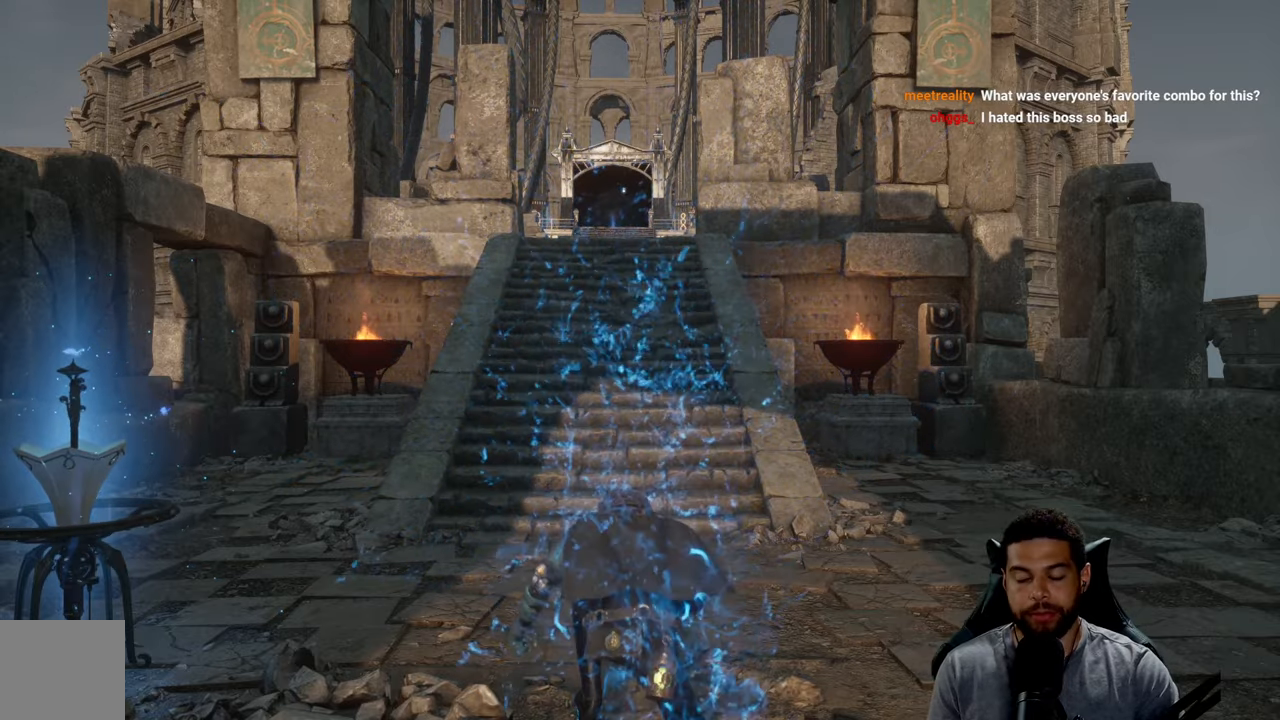
{"buttons": [], "left_stick": "up", "right_stick": "center", "events": [[17, "left_stick", "center"], [250, "left_stick", "up"]]}
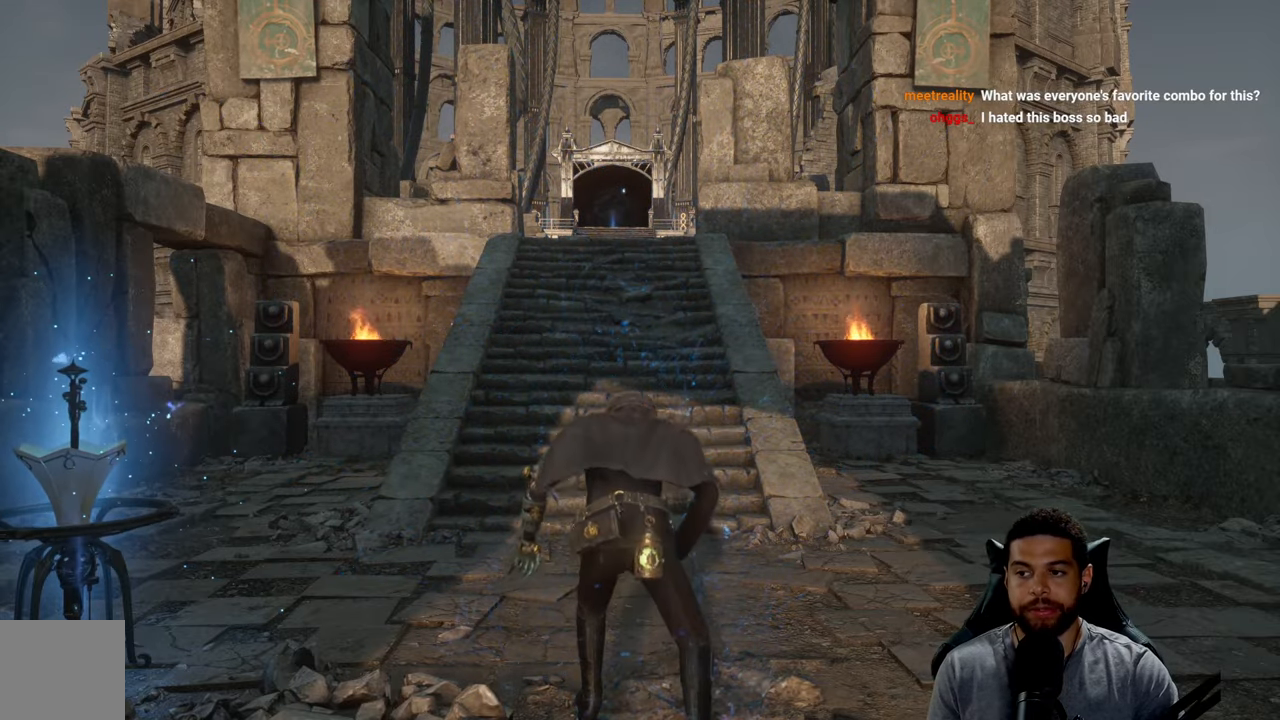
{"buttons": [], "left_stick": "up", "right_stick": "center", "events": [[434, "right_stick", "down-left"], [500, "right_stick", "center"]]}
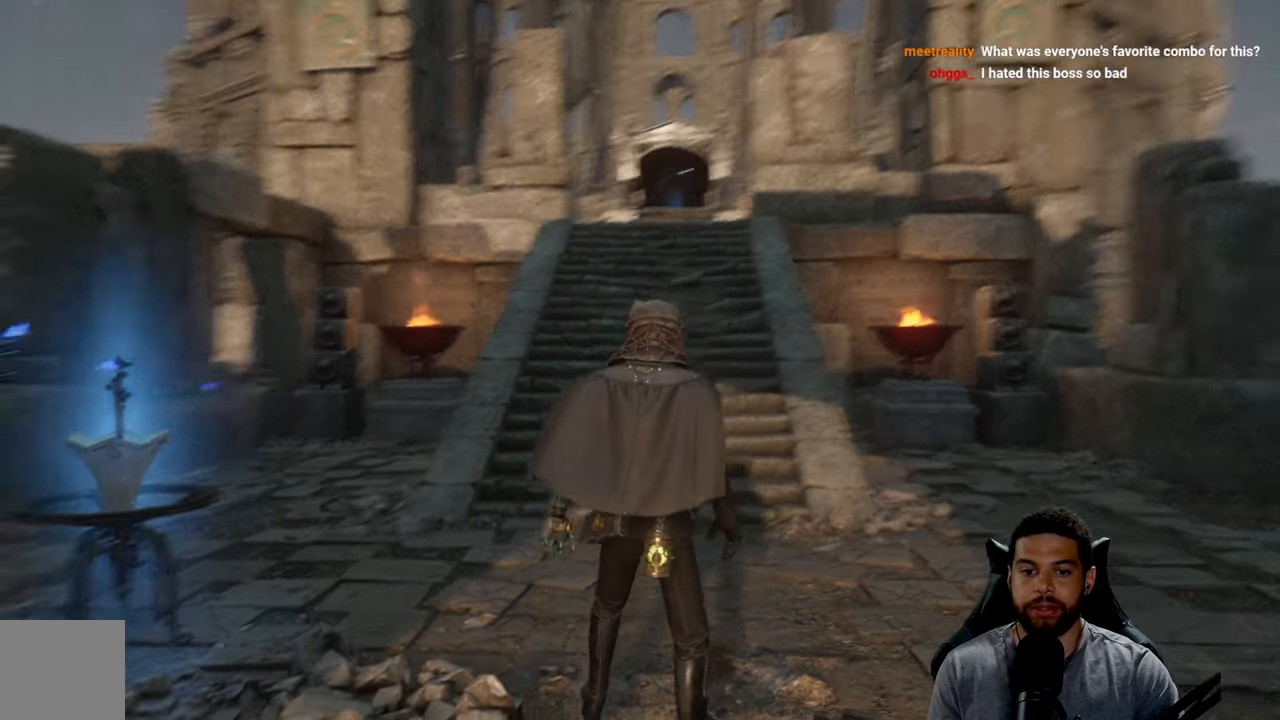
{"buttons": ["B"], "left_stick": "up", "right_stick": "center", "events": [[134, "B", "down"]]}
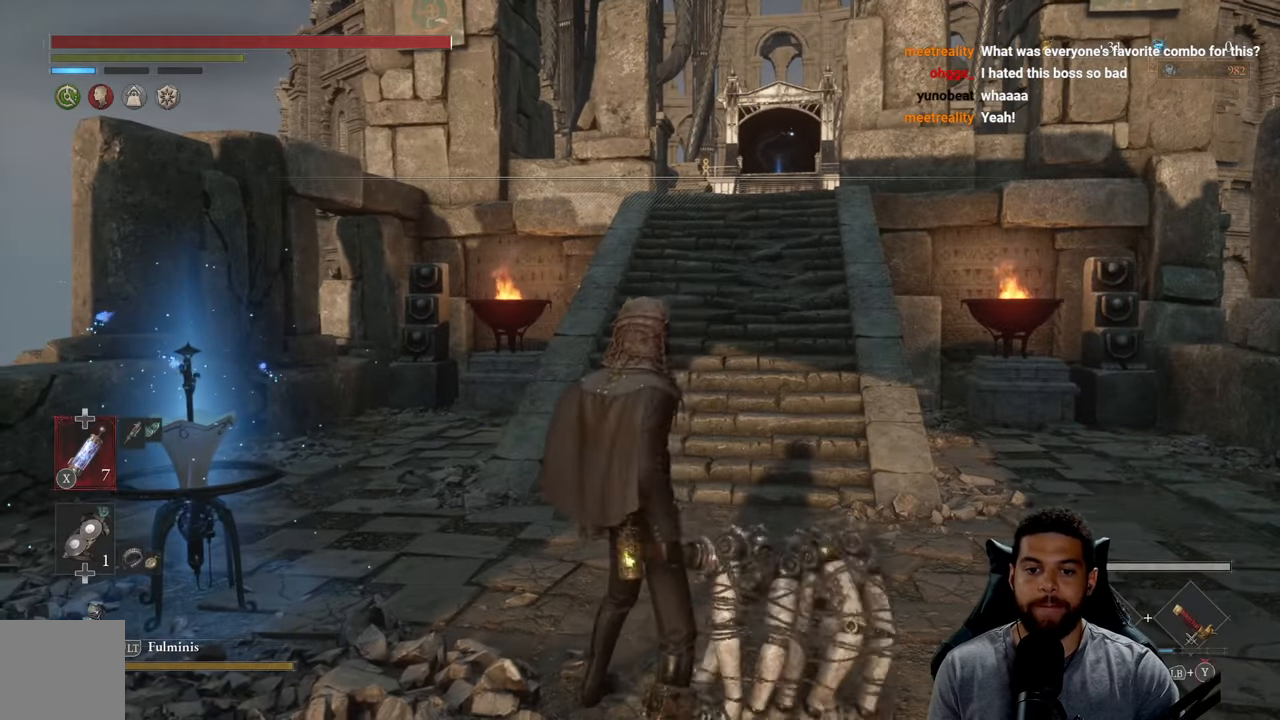
{"buttons": ["B"], "left_stick": "up", "right_stick": "center", "events": []}
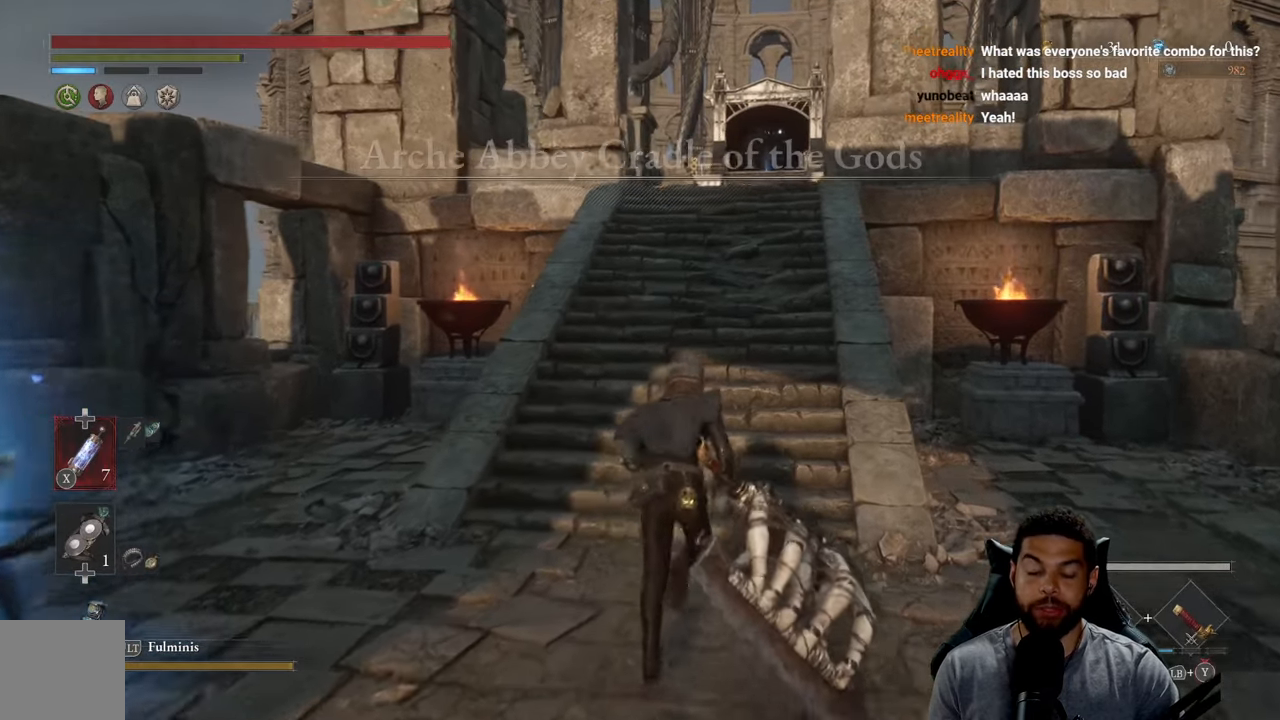
{"buttons": ["B"], "left_stick": "up", "right_stick": "center", "events": []}
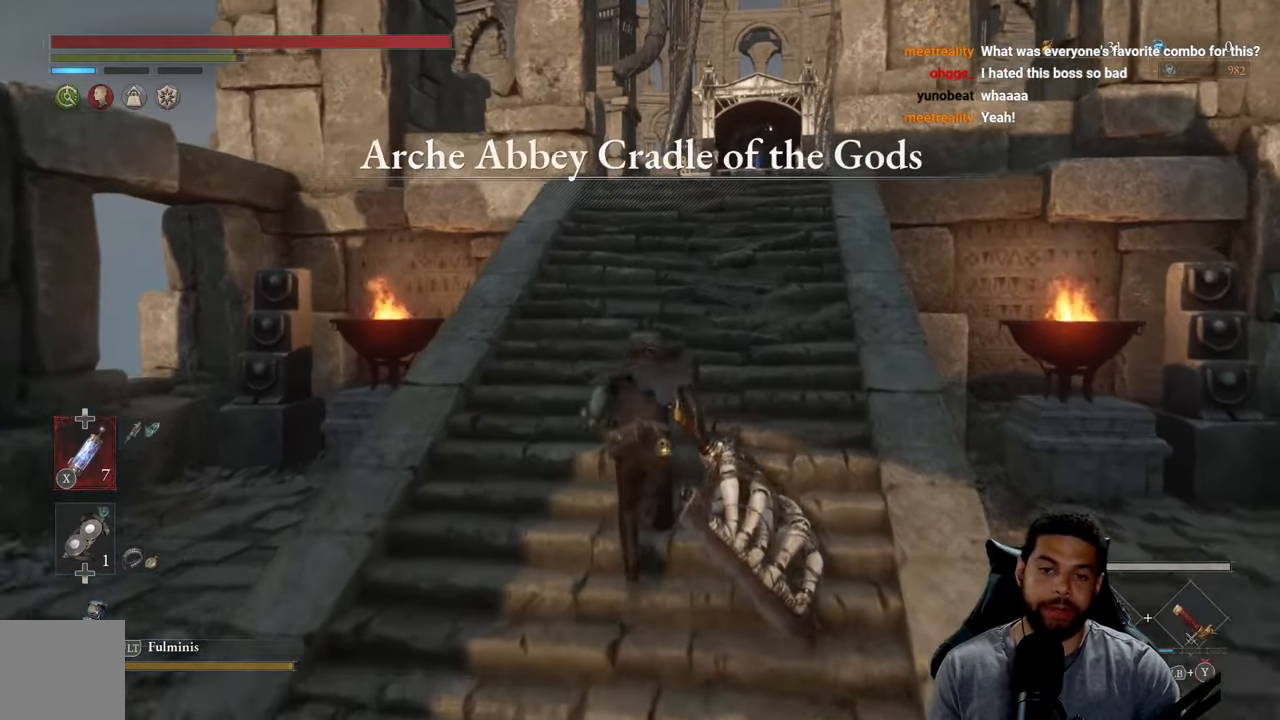
{"buttons": ["B"], "left_stick": "up", "right_stick": "center", "events": []}
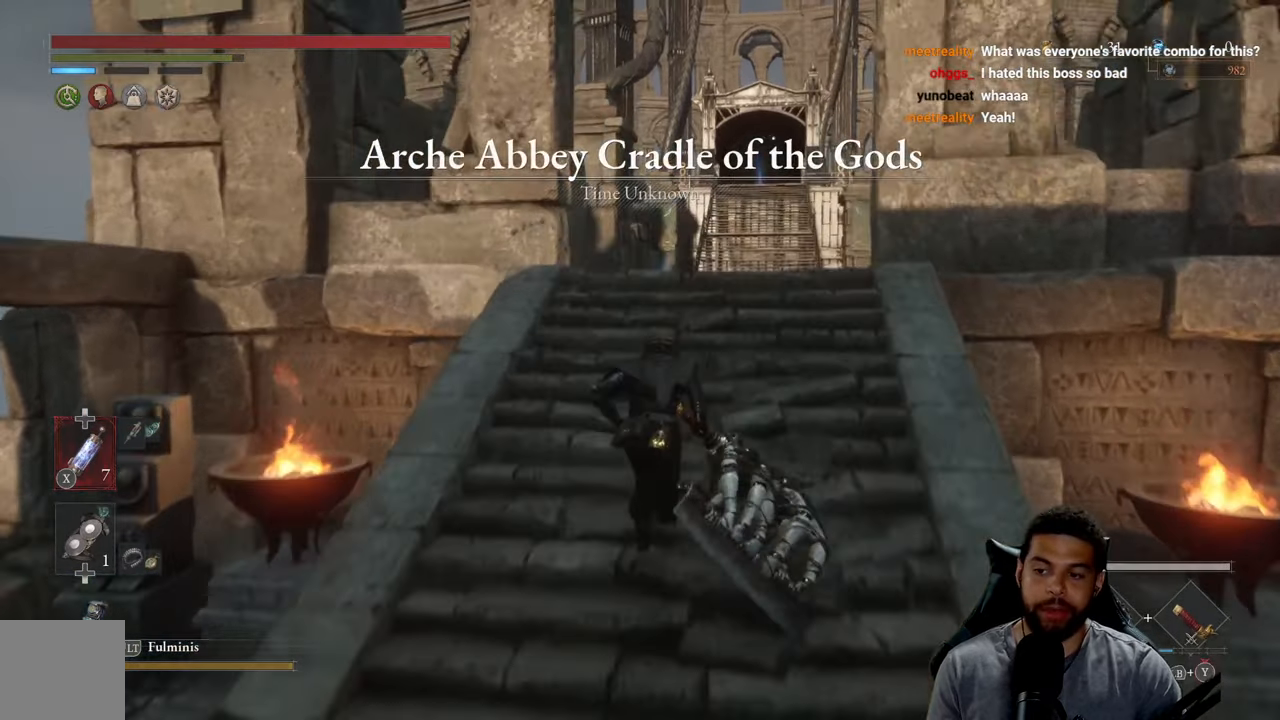
{"buttons": ["B"], "left_stick": "up", "right_stick": "center", "events": []}
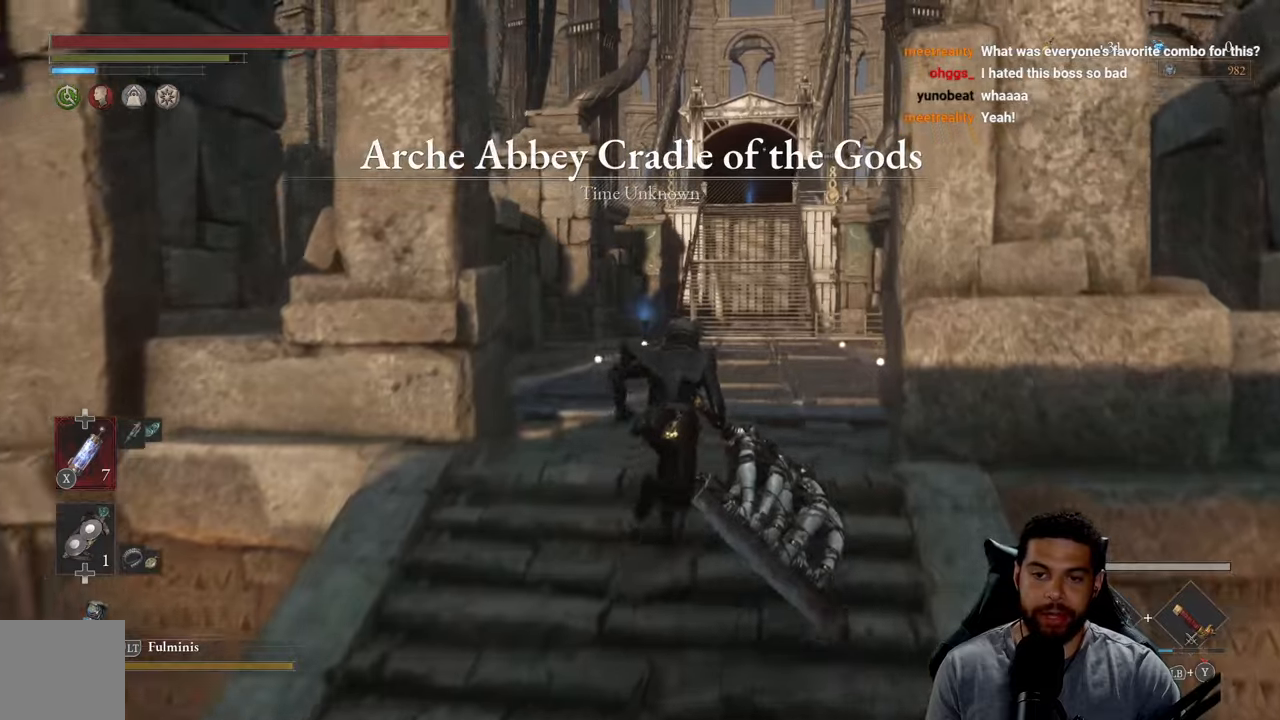
{"buttons": ["B"], "left_stick": "up", "right_stick": "center", "events": []}
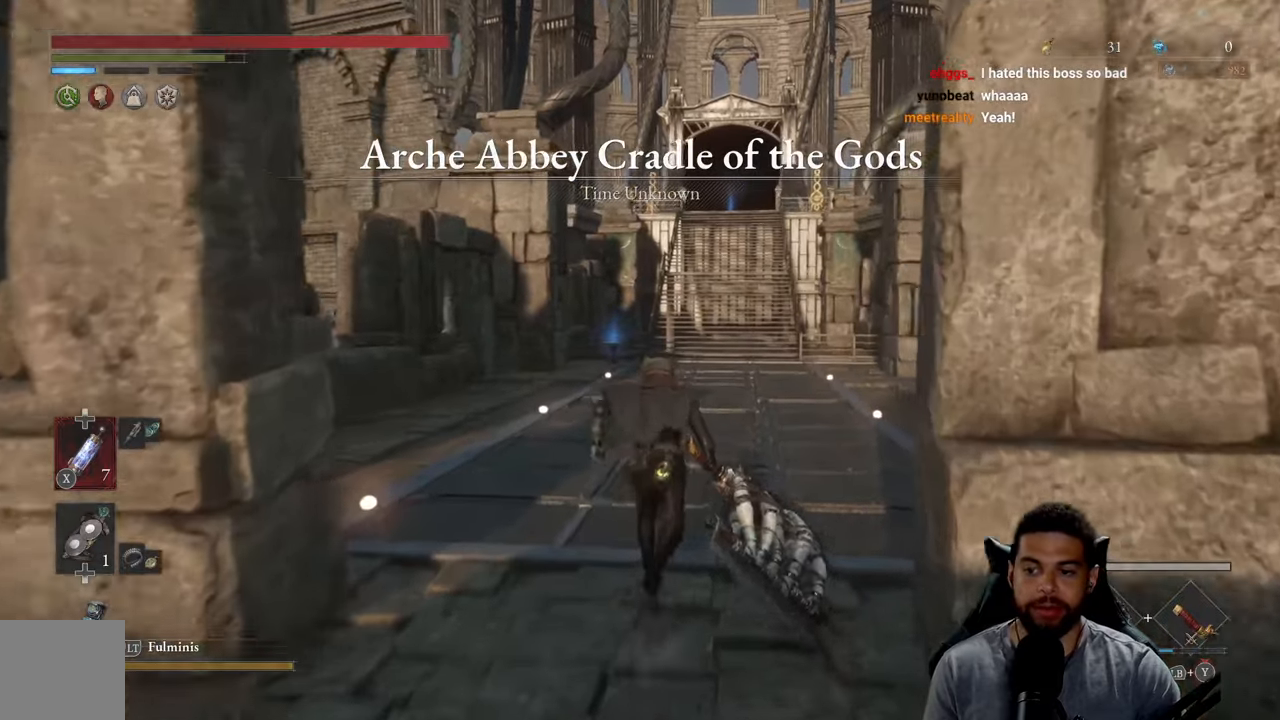
{"buttons": ["B"], "left_stick": "up", "right_stick": "center", "events": [[400, "right_stick", "down"], [483, "right_stick", "center"]]}
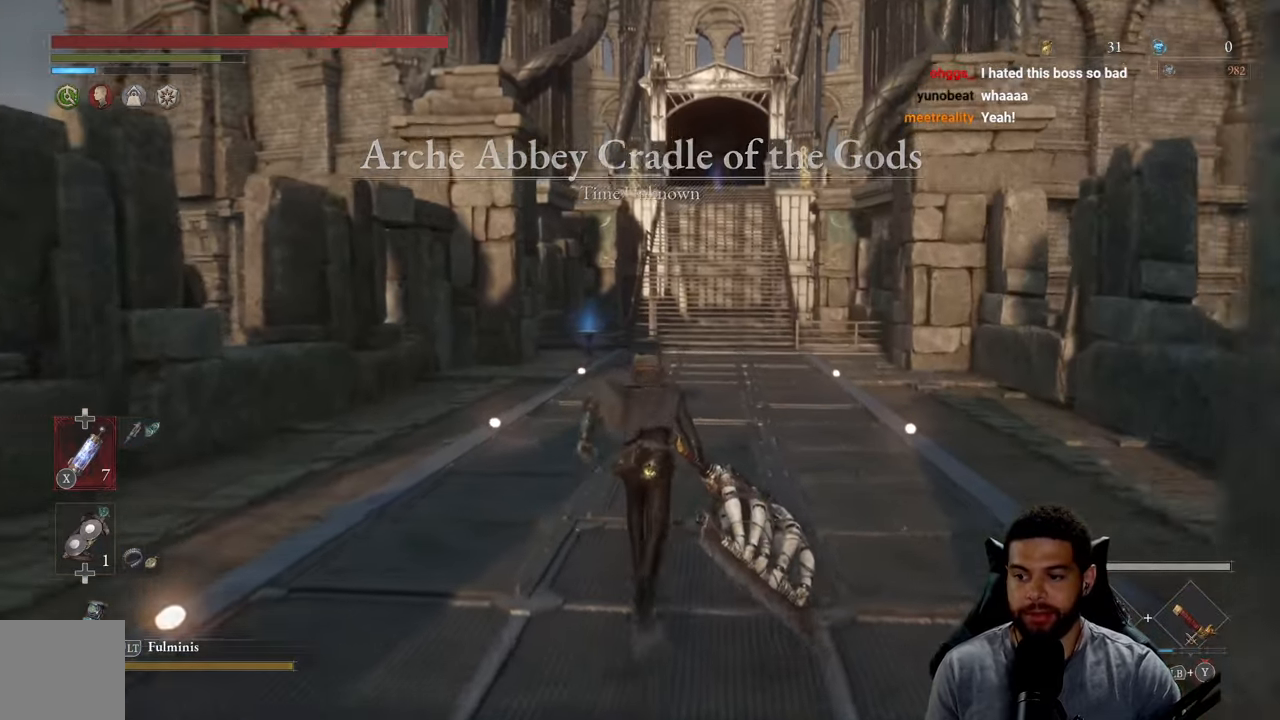
{"buttons": ["B"], "left_stick": "up", "right_stick": "center", "events": []}
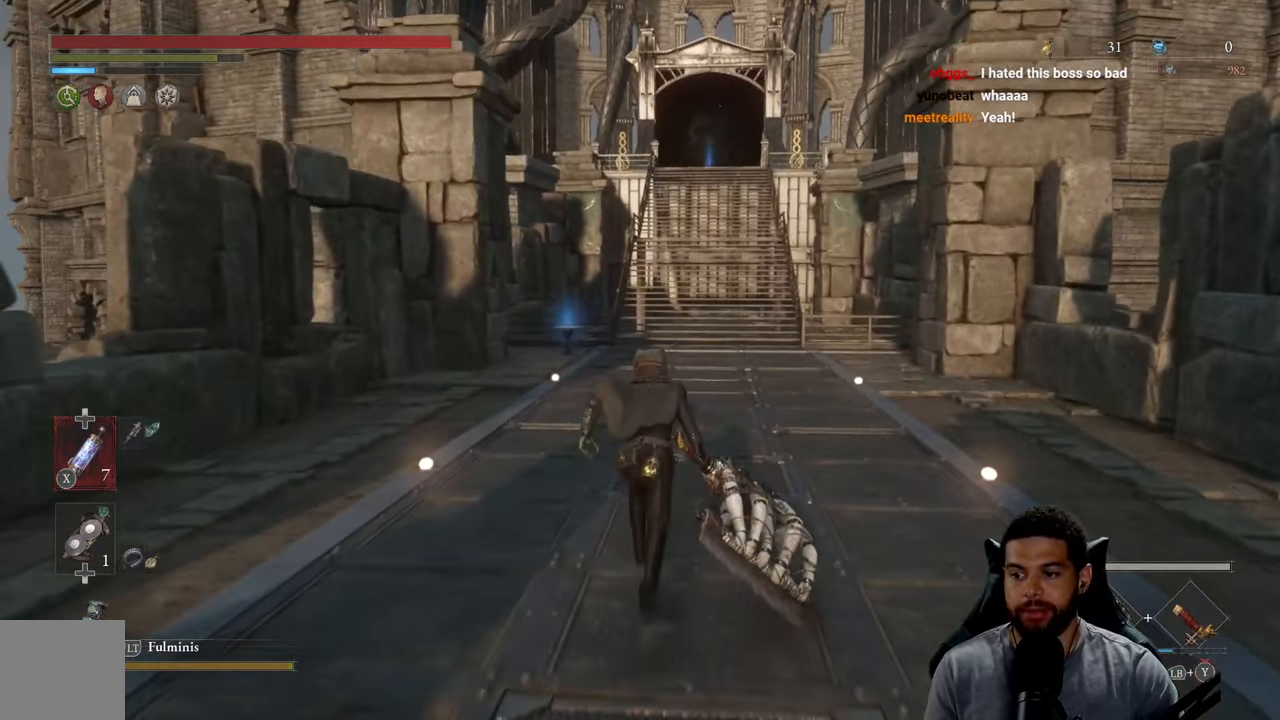
{"buttons": ["B"], "left_stick": "up", "right_stick": "center", "events": [[383, "B", "up"], [483, "B", "down"]]}
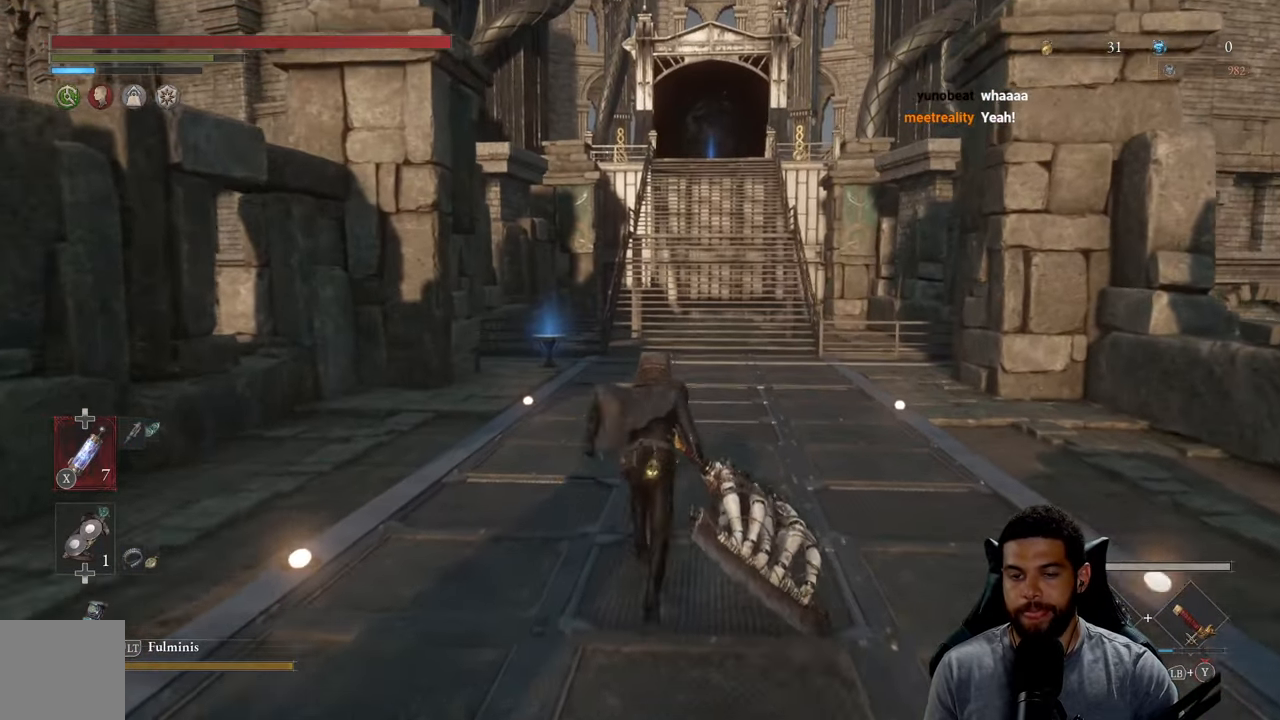
{"buttons": ["B"], "left_stick": "up", "right_stick": "center", "events": []}
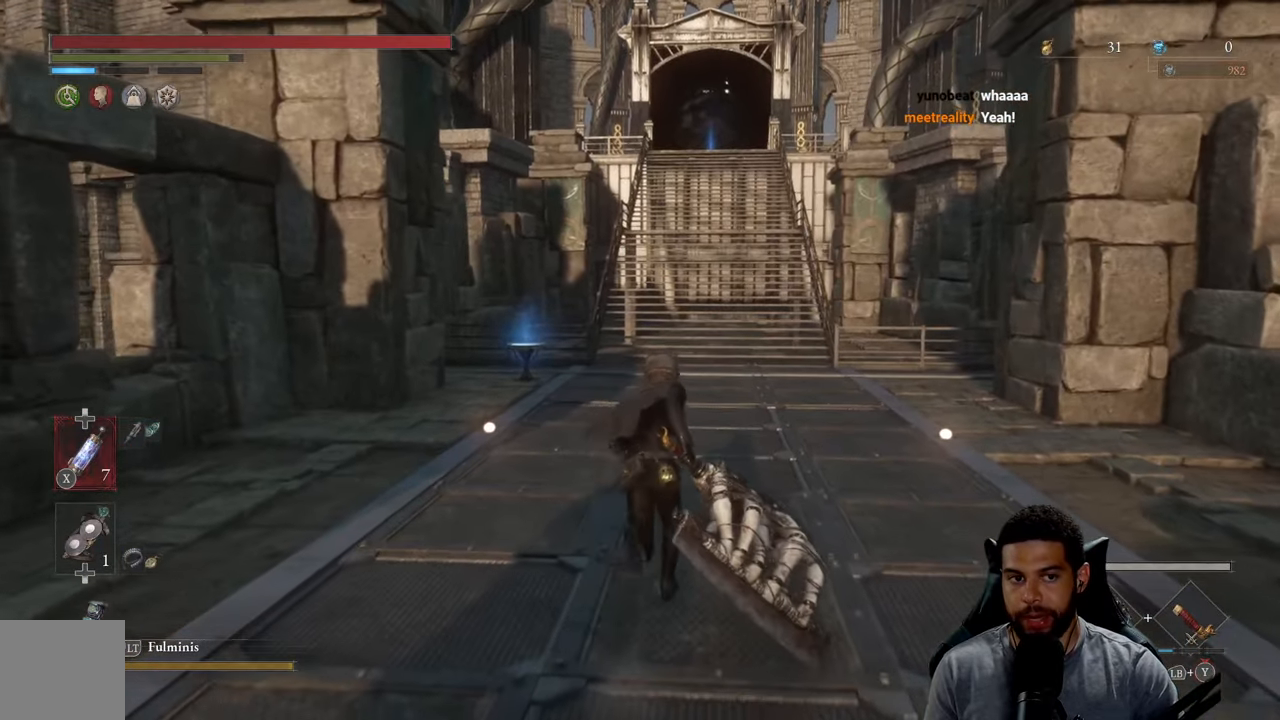
{"buttons": ["B"], "left_stick": "up", "right_stick": "up", "events": [[433, "right_stick", "up"]]}
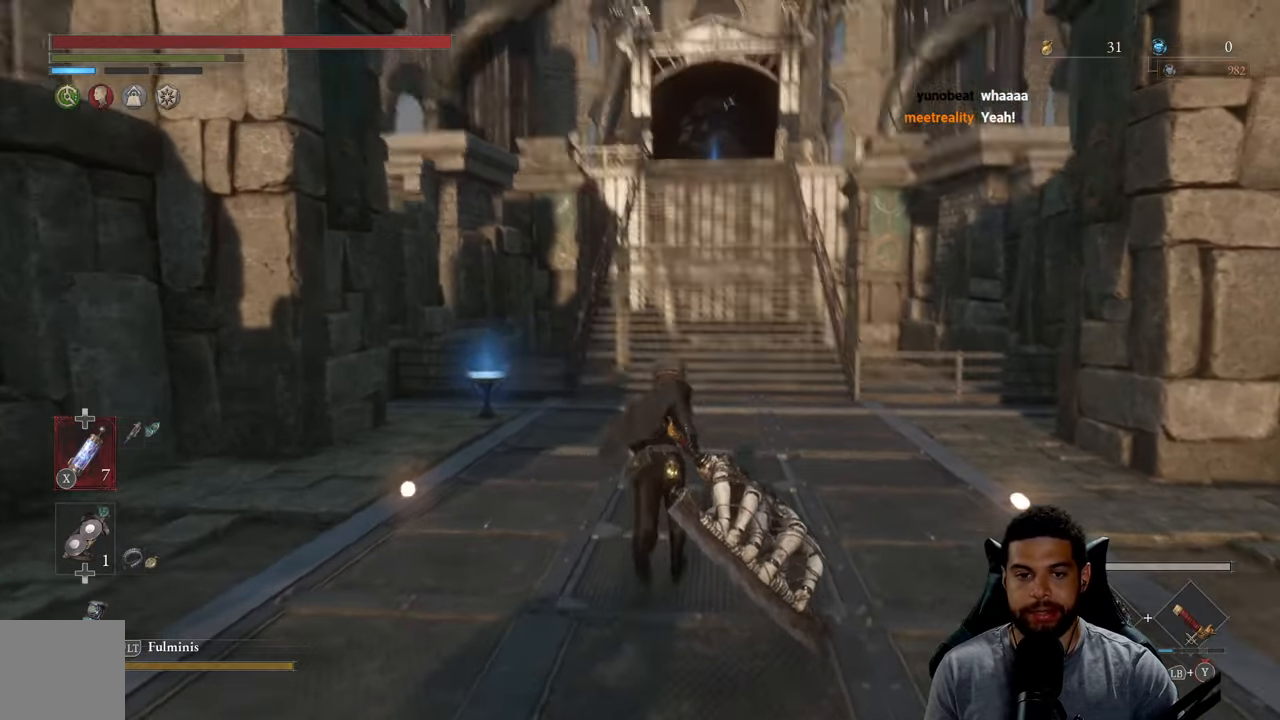
{"buttons": ["B"], "left_stick": "up", "right_stick": "center", "events": [[16, "right_stick", "center"]]}
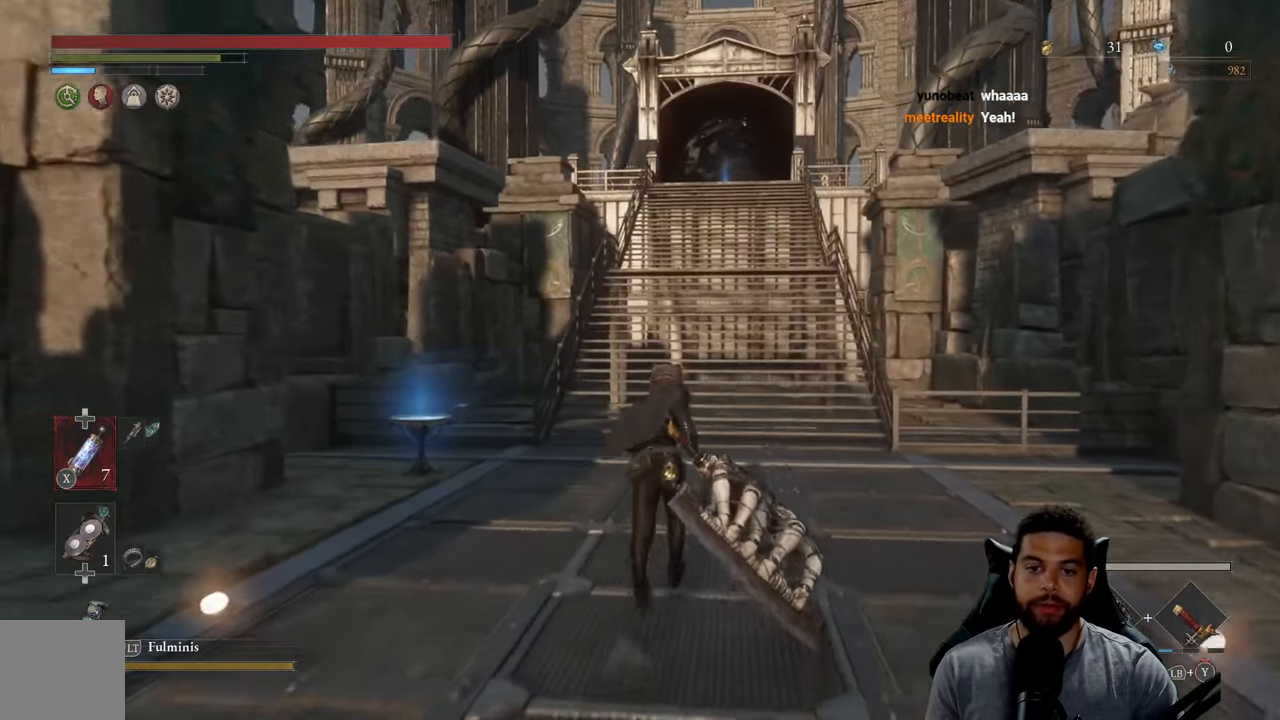
{"buttons": ["B"], "left_stick": "up", "right_stick": "center", "events": []}